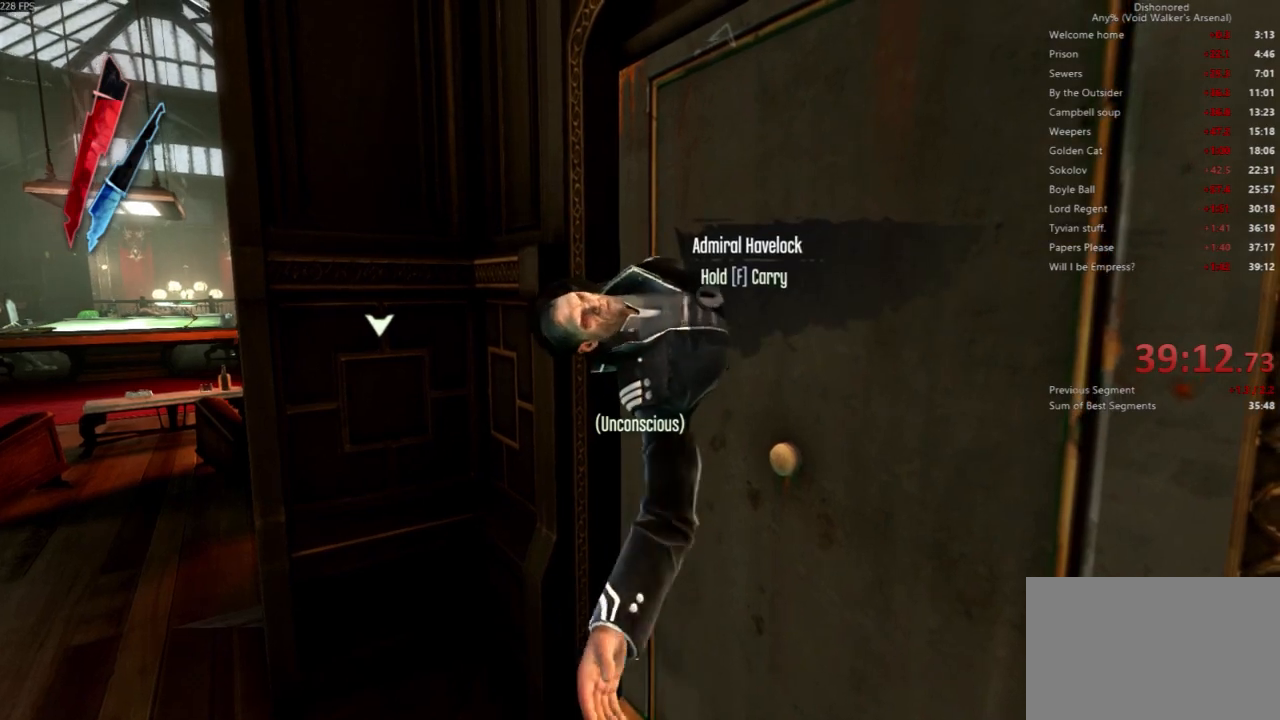
Gameplay with keyboard and mouse; each line is a JSON object with the keys and mouse buttons held at the frame after it. "events" lists presses ("down") and releases ("up") of "4", "5", "a", "alt", "c", "ctrl", "d", "e", "escape", "f", "q", "r", "s", "shift", "space", "tab", "v", "w", "x", "z", "mouse_left", "mouse_middle", "mouse_right", "mouse_wheel_up" and "mouse_wheel_down" between this image and that frame as [ms after this image, input, new state], when the widget could be followed in between. "mouse_left", "mouse_middle", "mouse_right", "mouse_wheel_up", "mouse_wheel_down" = the "left", "middle", "right", "wheel_up", "wheel_down" buttons of the "mouse" list. No other keys are recorded. Not read: mouse_move.
{"keys": ["f"], "mouse": [], "events": []}
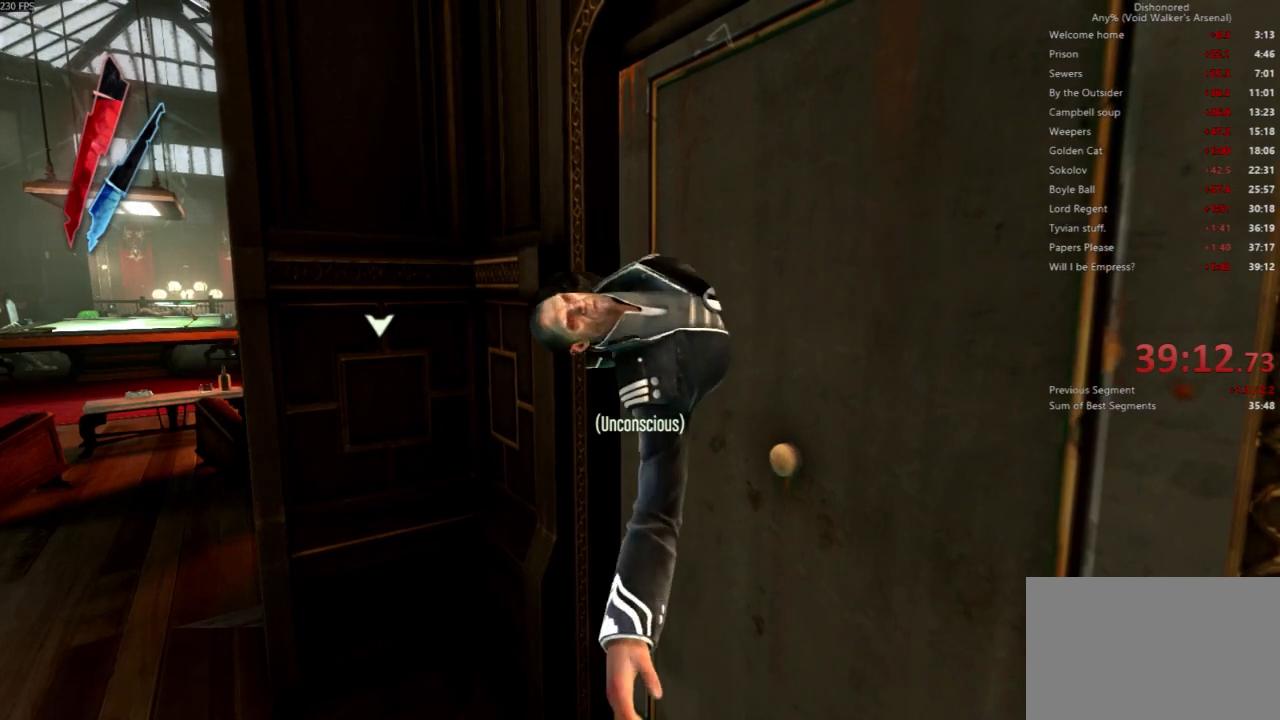
{"keys": ["f"], "mouse": [], "events": [[167, "f", "up"], [400, "f", "down"]]}
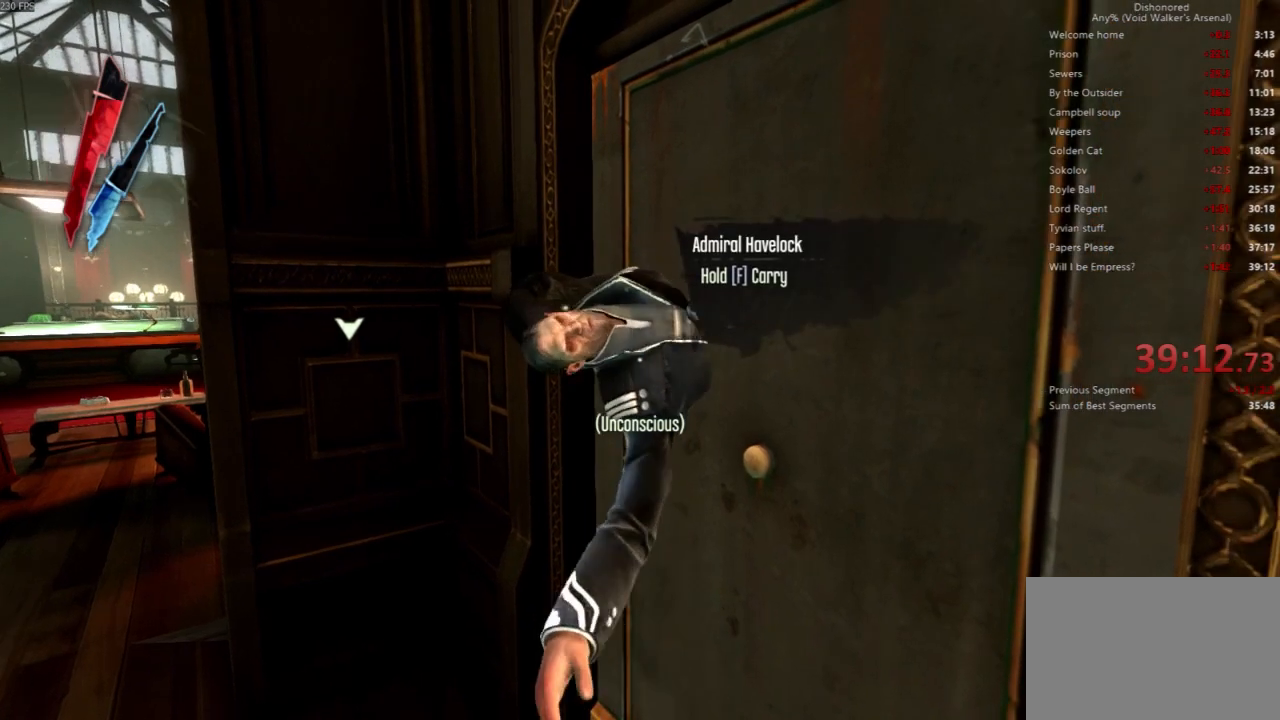
{"keys": ["f"], "mouse": [], "events": []}
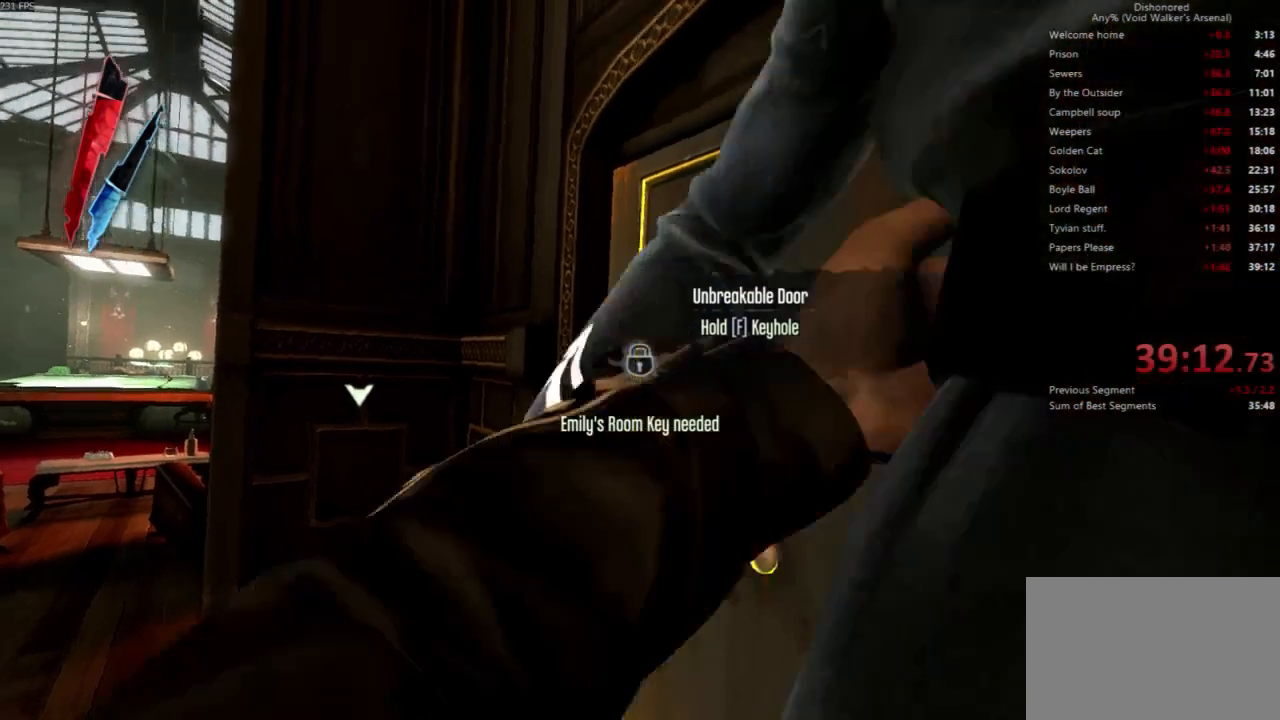
{"keys": ["shift", "w"], "mouse": [], "events": [[167, "f", "up"], [367, "w", "down"], [400, "shift", "down"]]}
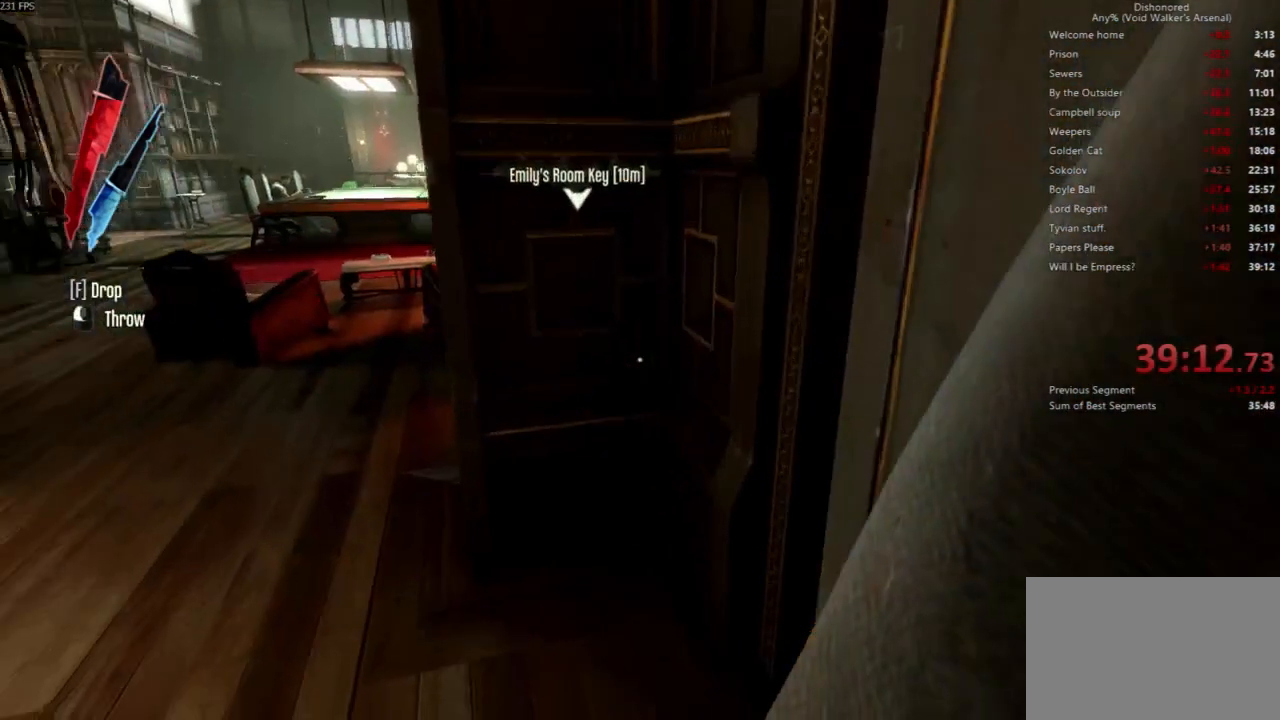
{"keys": ["shift"], "mouse": [], "events": [[100, "w", "up"]]}
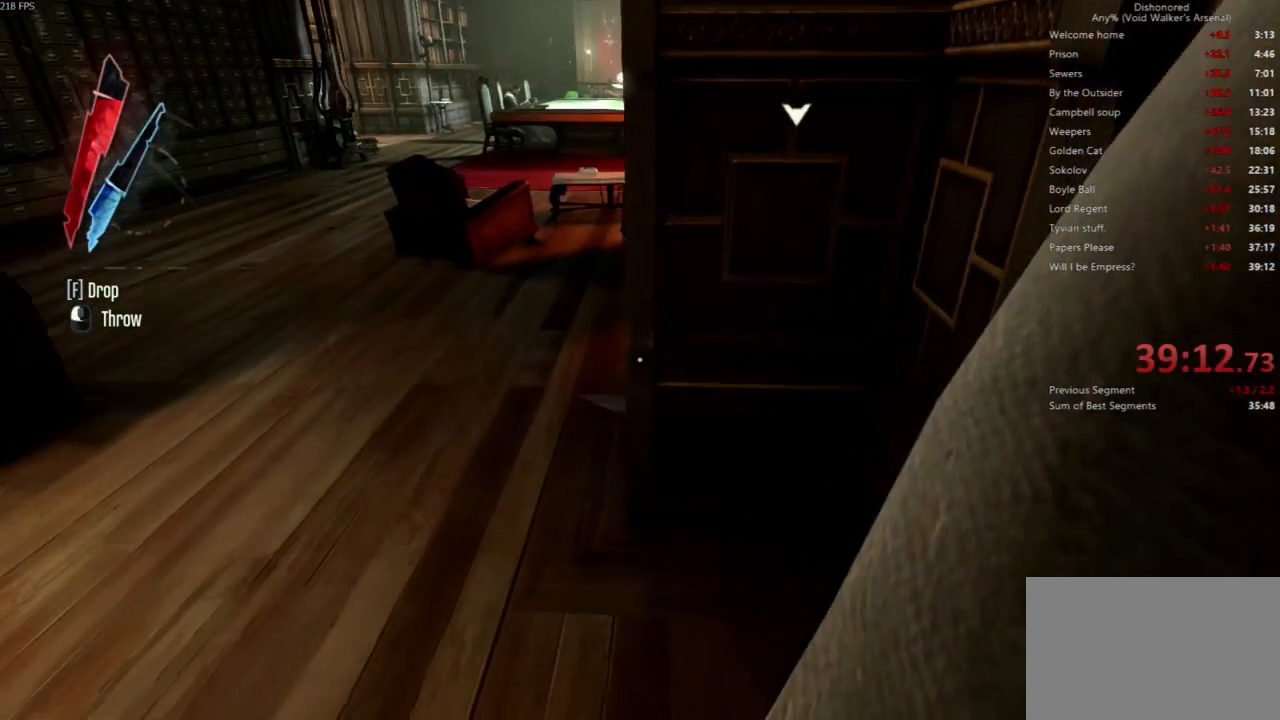
{"keys": ["d"], "mouse": [], "events": [[133, "d", "down"], [133, "e", "down"], [200, "mouse_left", "down"], [300, "mouse_left", "up"], [433, "e", "up"], [433, "shift", "up"]]}
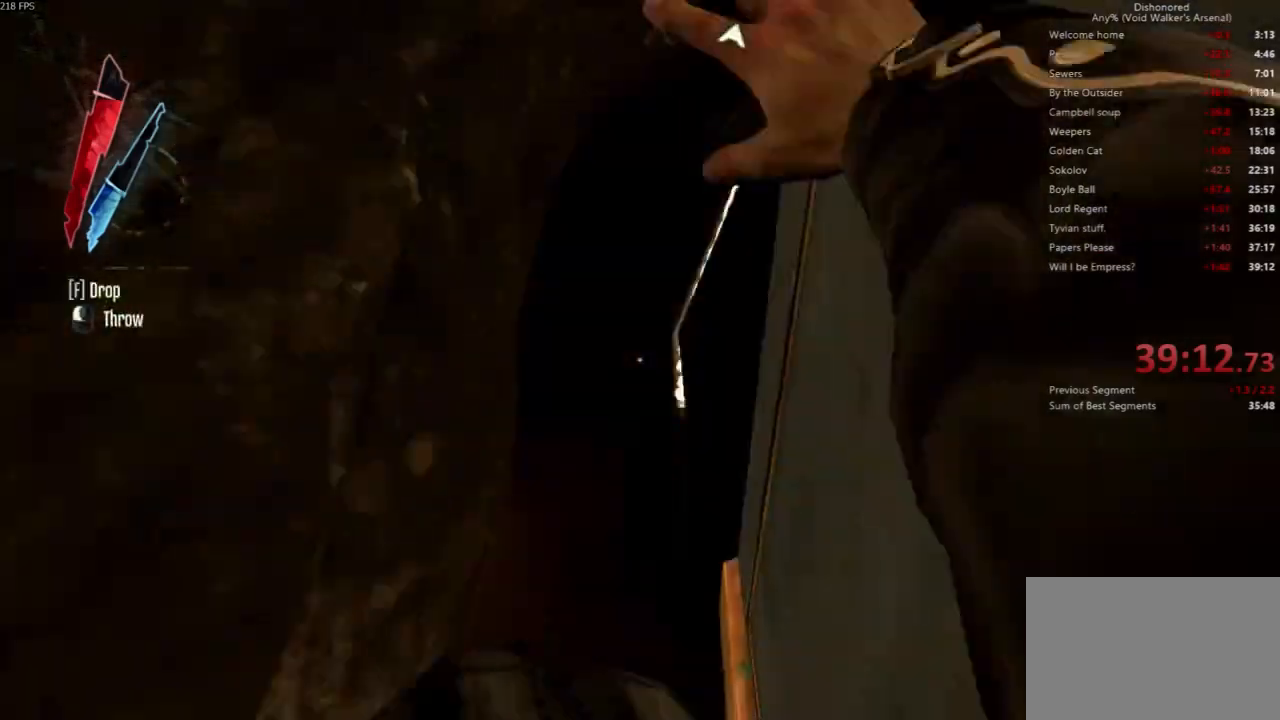
{"keys": ["a"], "mouse": [], "events": [[33, "d", "up"], [167, "a", "down"]]}
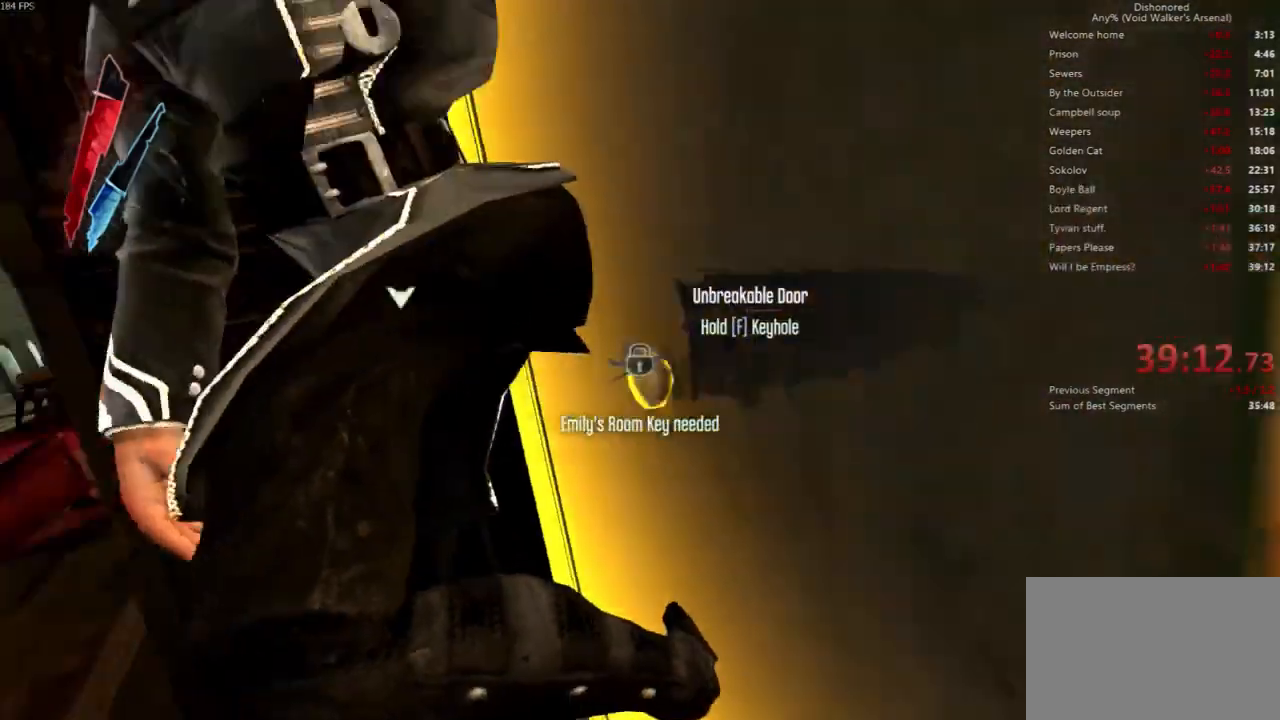
{"keys": [], "mouse": [], "events": [[500, "a", "up"]]}
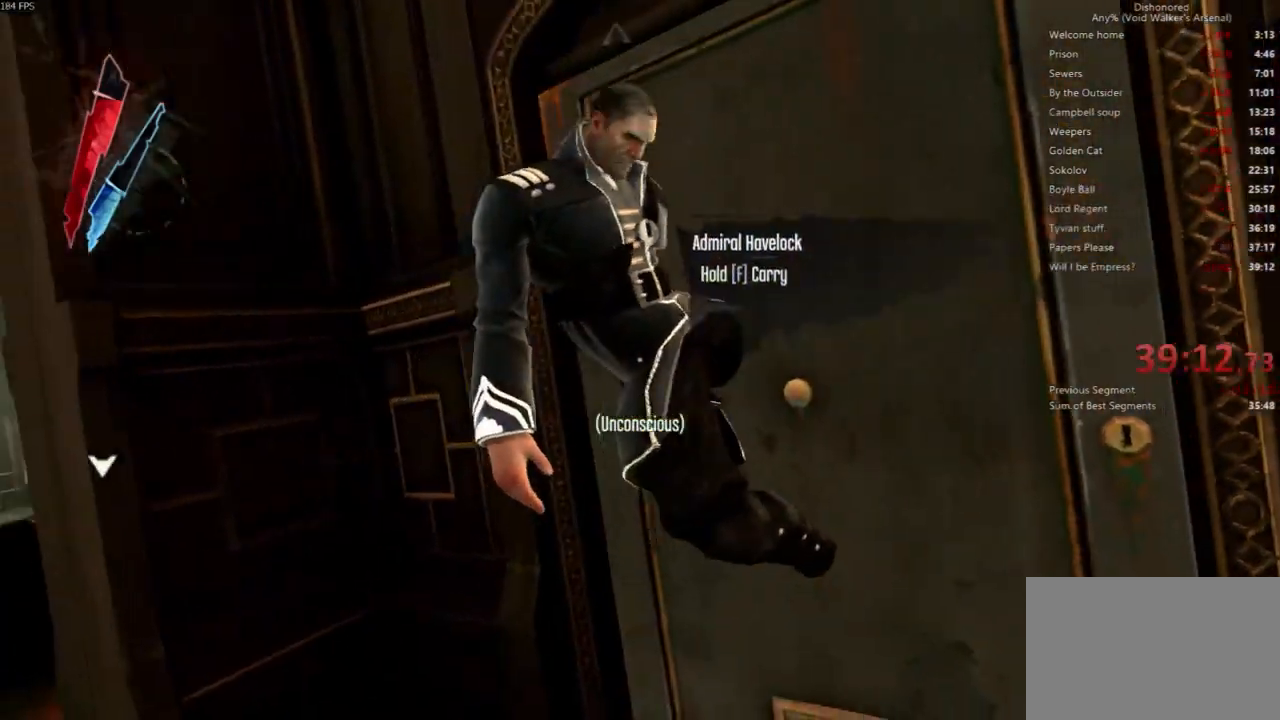
{"keys": ["d"], "mouse": [], "events": [[200, "d", "down"]]}
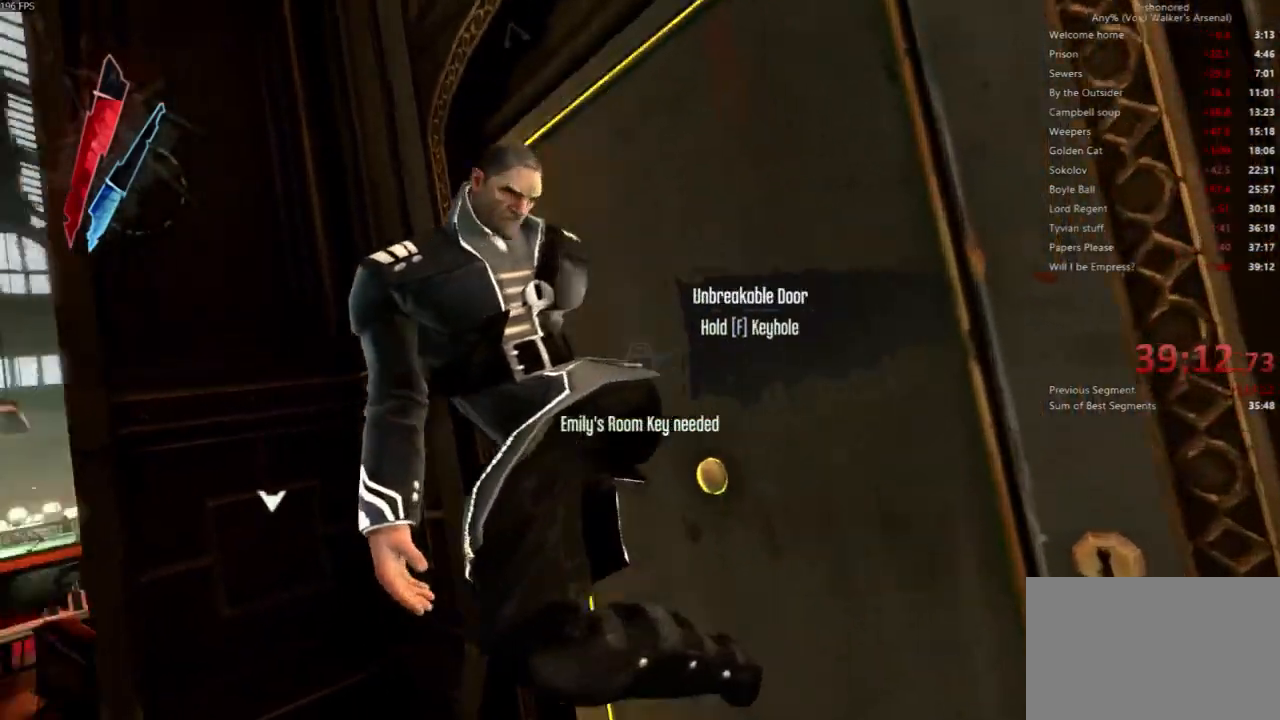
{"keys": [], "mouse": []}
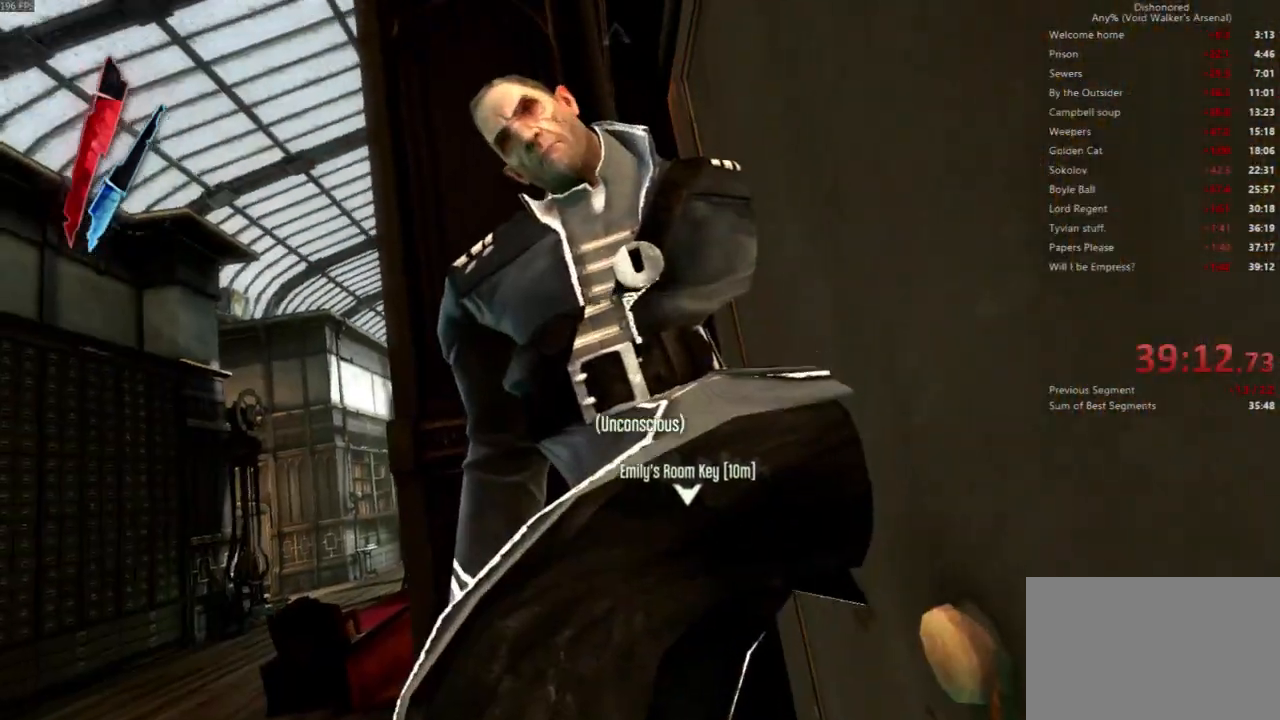
{"keys": [], "mouse": [], "events": []}
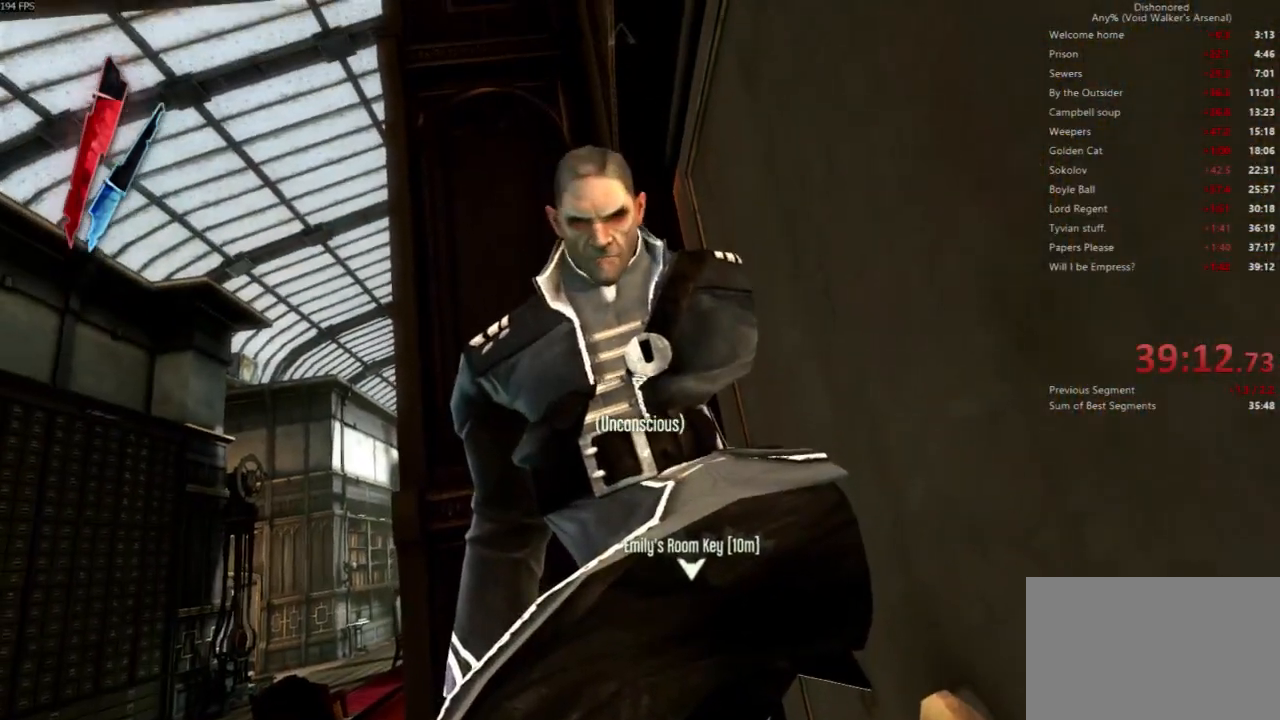
{"keys": ["a", "s"], "mouse": [], "events": [[67, "a", "down"], [467, "s", "down"]]}
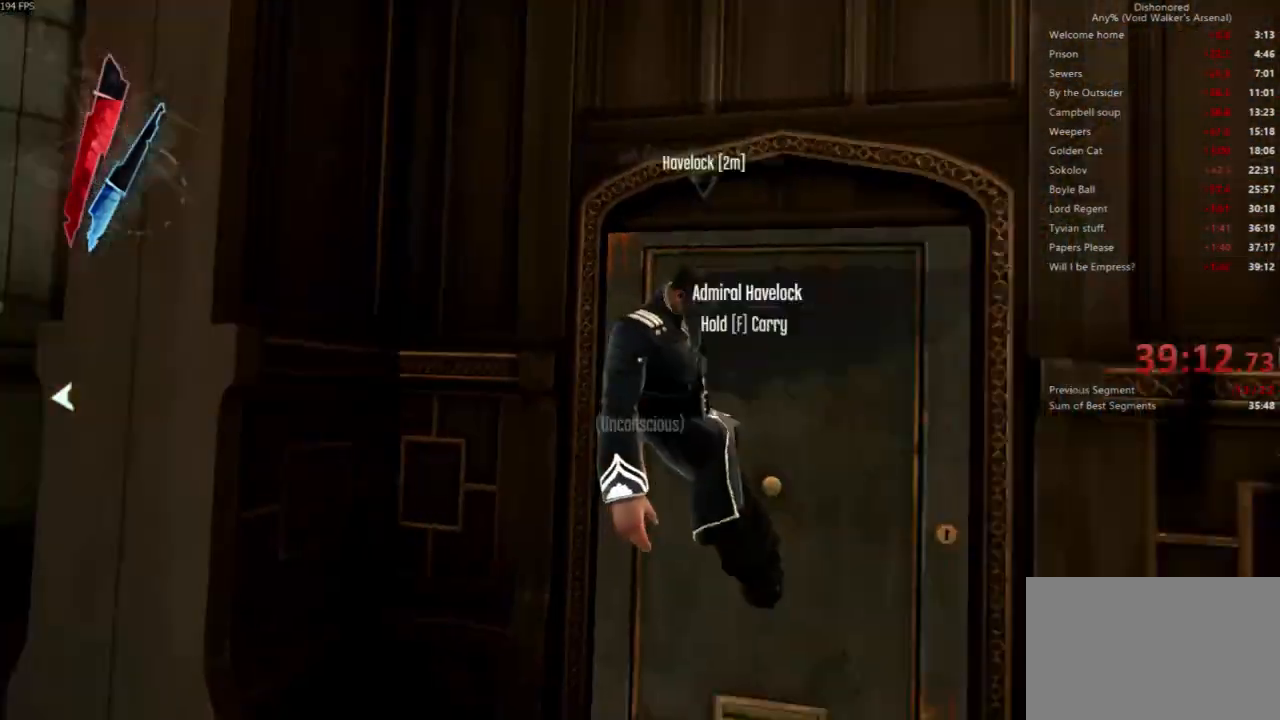
{"keys": [], "mouse": [], "events": [[67, "a", "up"], [167, "s", "up"], [200, "d", "down"], [300, "d", "up"]]}
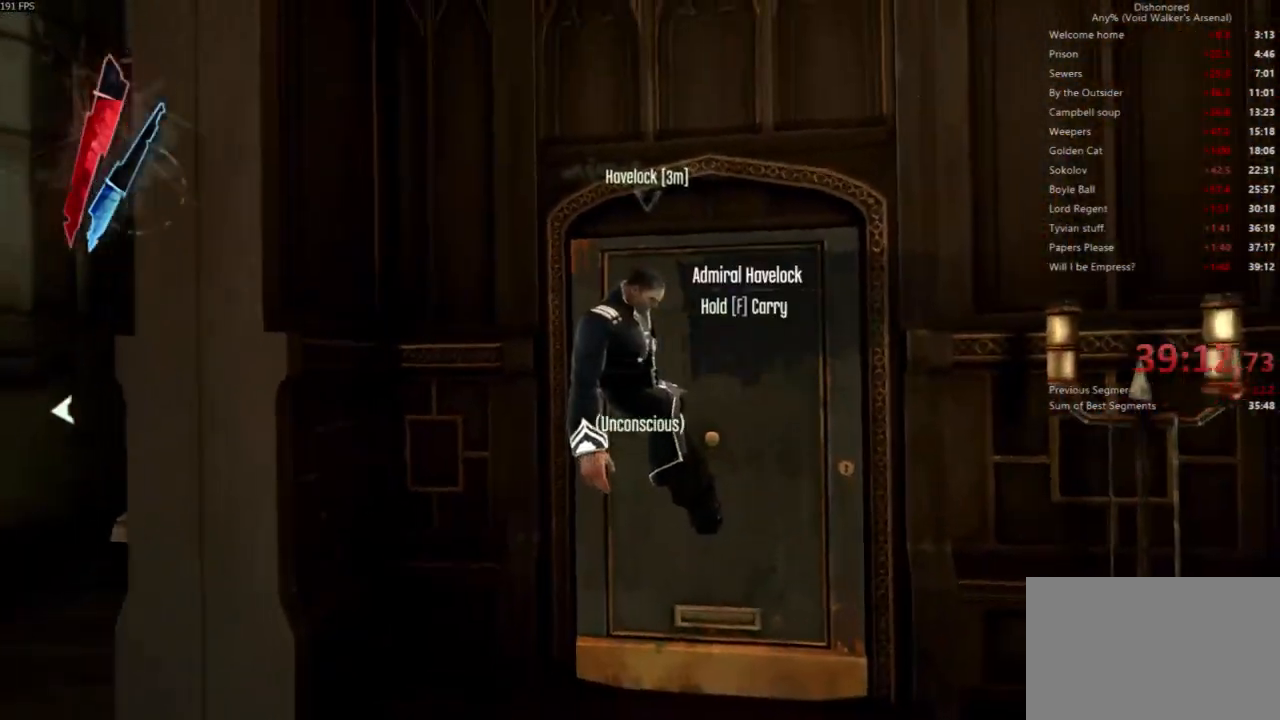
{"keys": ["d", "w"], "mouse": [], "events": [[33, "w", "down"], [100, "d", "down"]]}
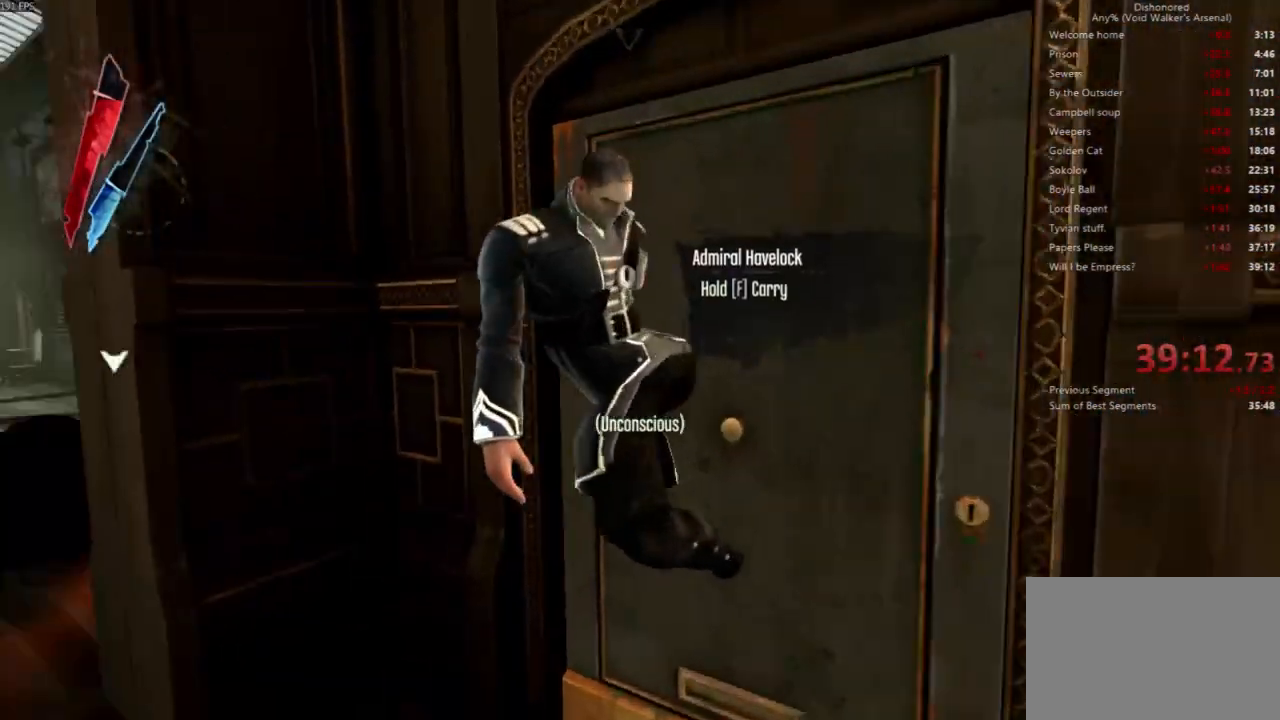
{"keys": [], "mouse": [], "events": [[67, "w", "up"], [100, "d", "up"]]}